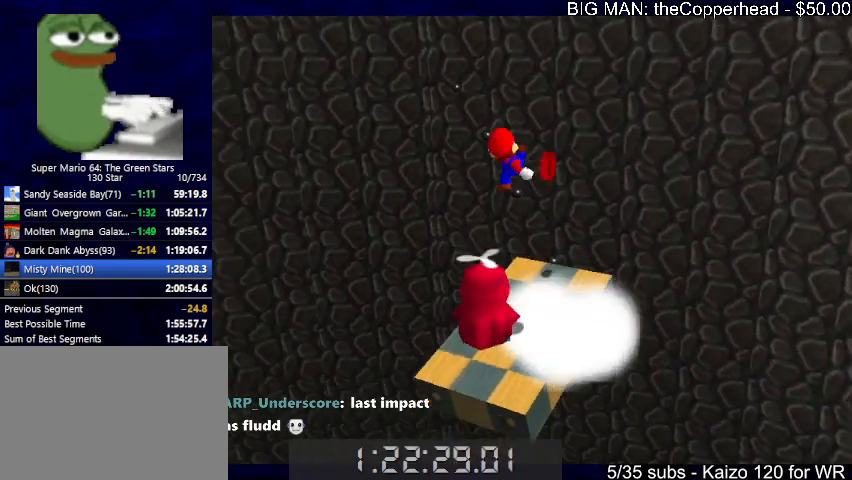
Gameplay with keyboard; each line is a JSON object with the keys held at the frame after it. "events" lists presses ("down") and releases ("up") of "0", "1", "2", "3", "4", "5", "6", "8", "a", "c", "d", "down", "left", "right", "s", "up", "x" and "z" between this image and that frame as [ms after this image, input, new state], when the widget could be followed in between. No other keys are recorded. Mouse input is not recorded.
{"keys": ["x"], "events": [[33, "up", "up"], [100, "6", "up"], [500, "x", "down"]]}
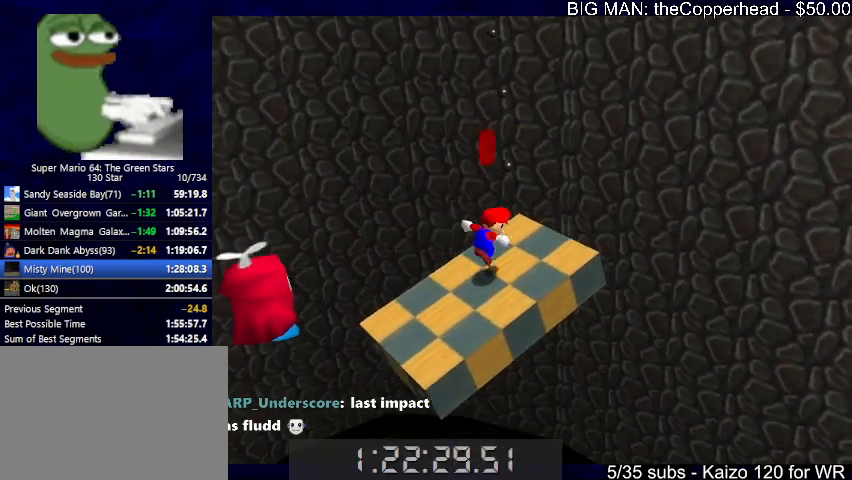
{"keys": [], "events": [[67, "right", "down"], [67, "up", "down"], [300, "right", "up"], [300, "up", "up"], [300, "x", "up"]]}
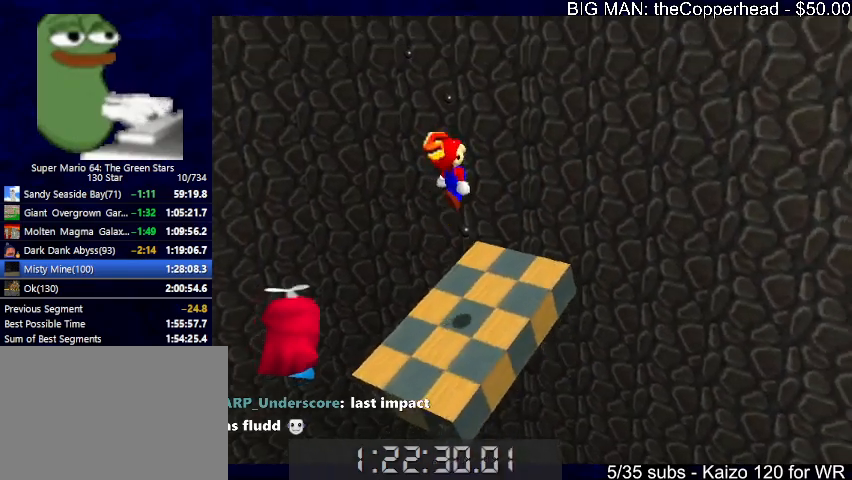
{"keys": [], "events": [[33, "right", "down"], [167, "right", "up"], [300, "6", "down"], [400, "6", "up"]]}
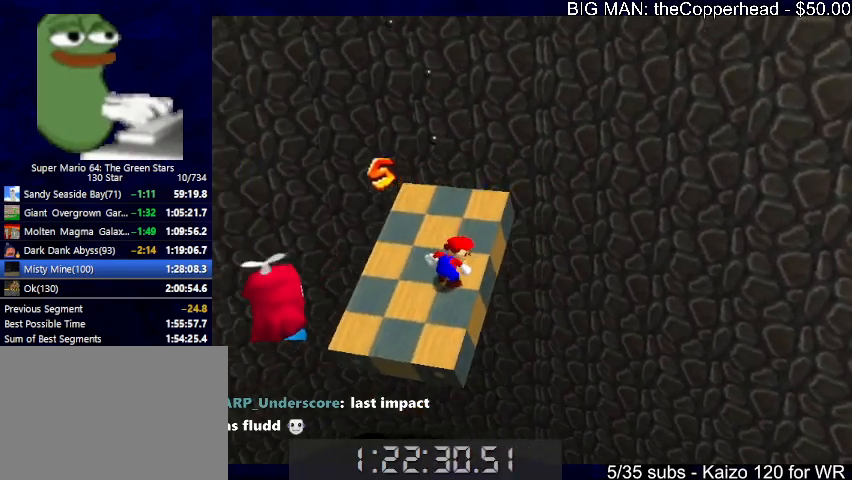
{"keys": [], "events": []}
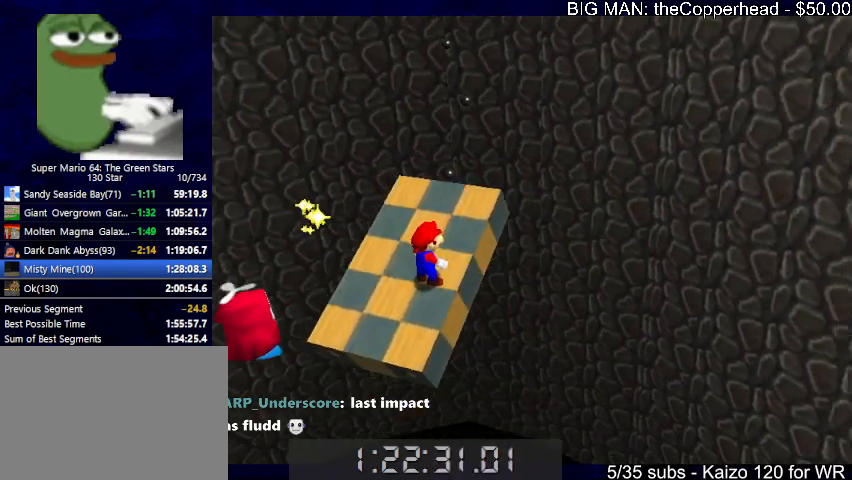
{"keys": ["1"], "events": [[100, "1", "down"], [200, "up", "down"], [300, "up", "up"]]}
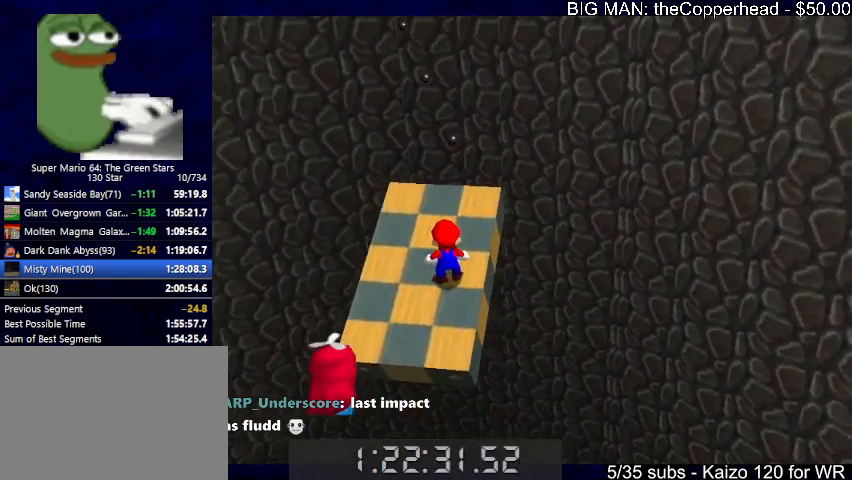
{"keys": [], "events": [[133, "1", "up"], [400, "6", "down"], [500, "6", "up"]]}
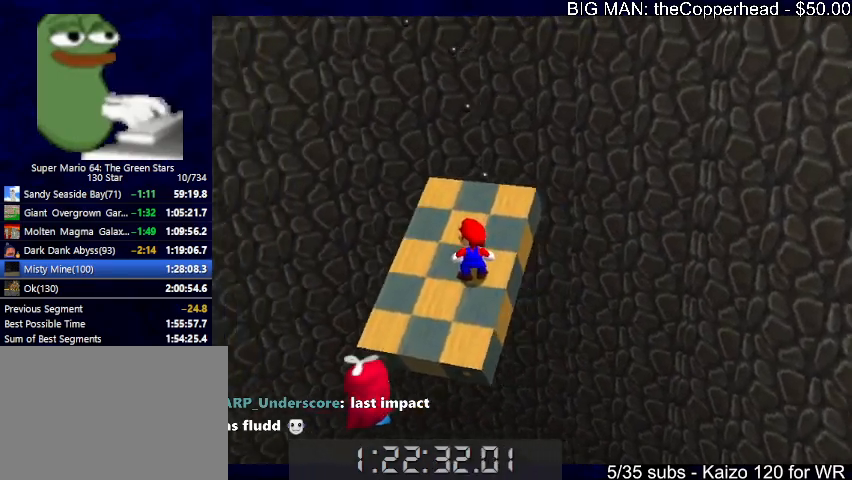
{"keys": [], "events": []}
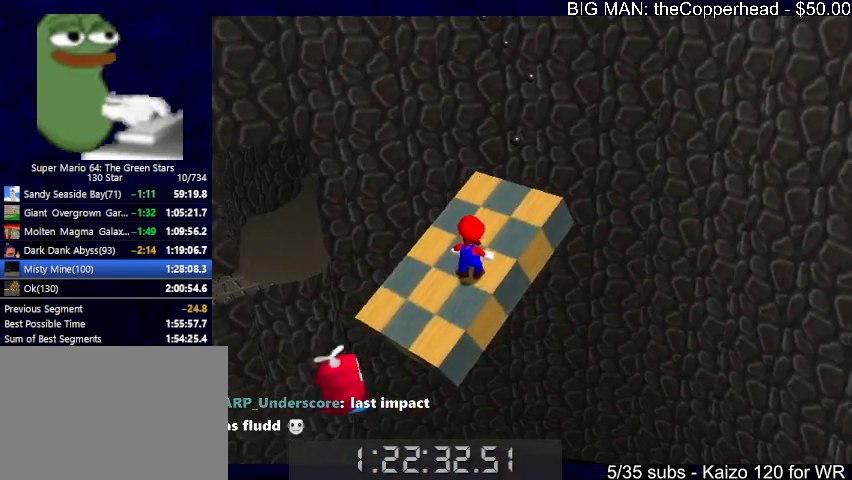
{"keys": [], "events": []}
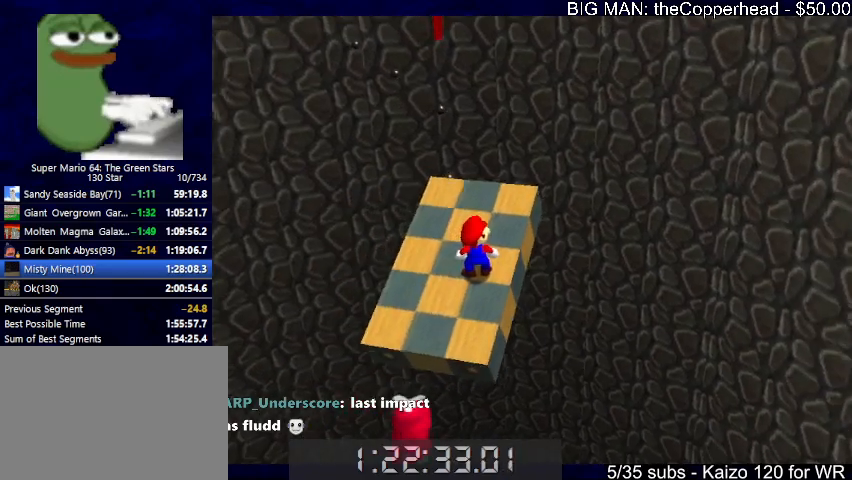
{"keys": [], "events": [[267, "6", "down"], [300, "6", "up"]]}
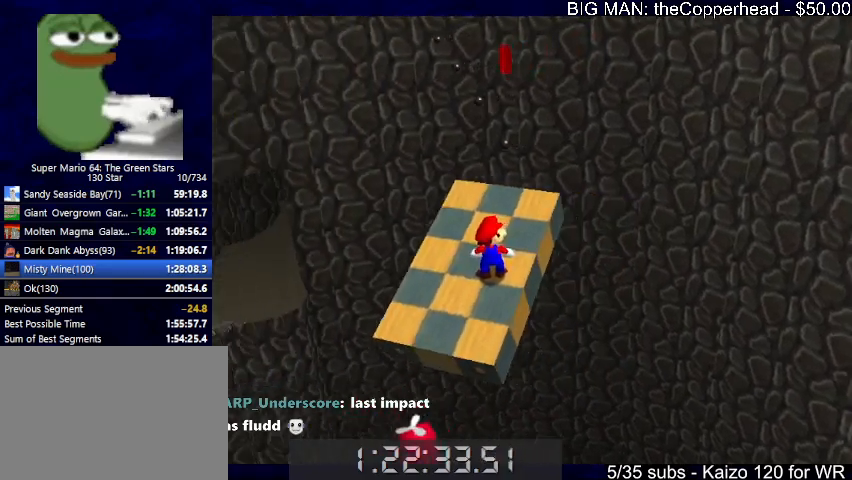
{"keys": [], "events": []}
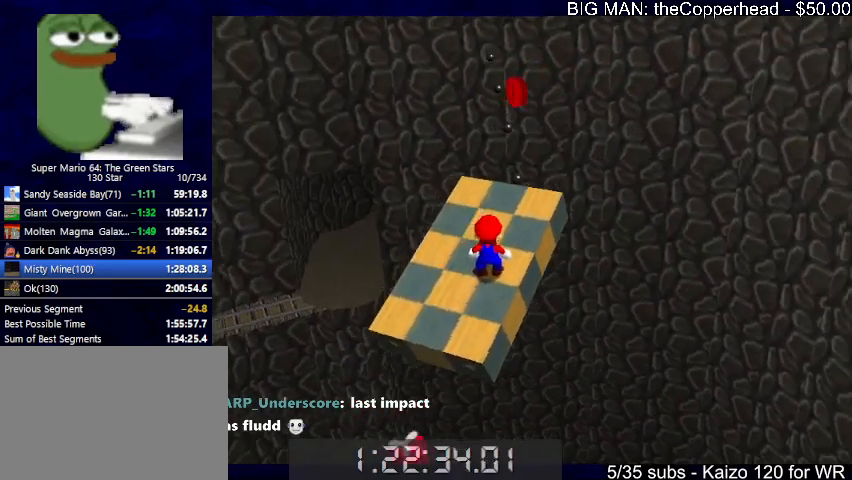
{"keys": [], "events": []}
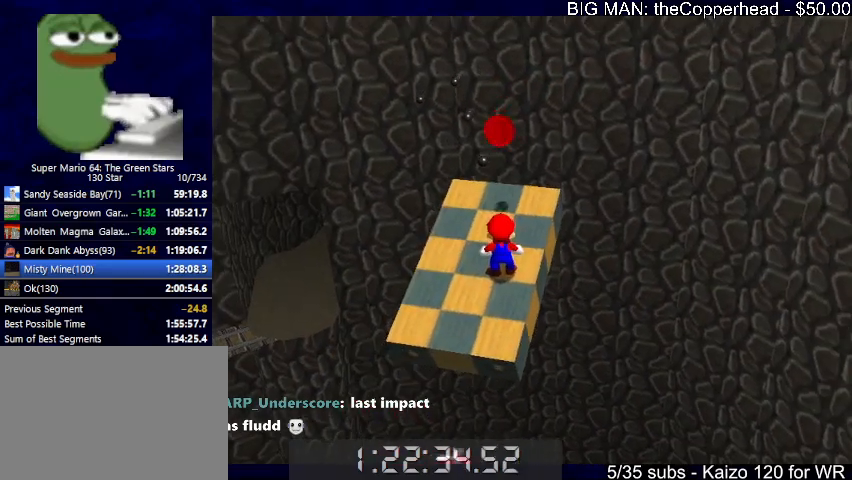
{"keys": ["up", "x"], "events": [[67, "c", "down"], [133, "down", "down"], [133, "x", "down"], [167, "c", "up"], [267, "down", "up"], [367, "up", "down"], [400, "up", "up"], [467, "up", "down"]]}
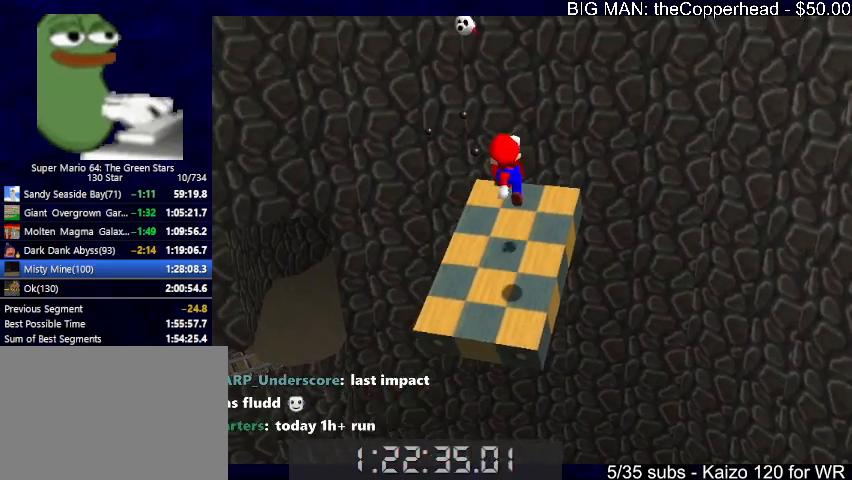
{"keys": ["up"], "events": [[200, "right", "down"], [233, "c", "down"], [300, "right", "up"], [333, "c", "up"], [333, "x", "up"]]}
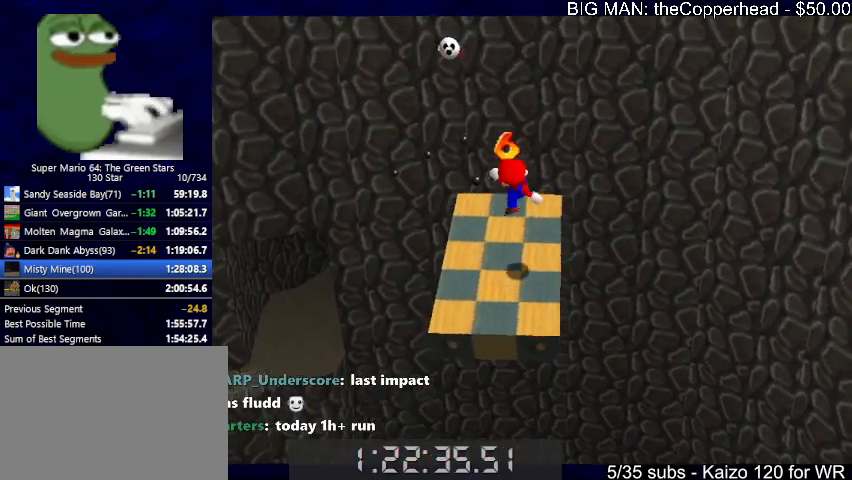
{"keys": ["left", "up", "x", "z"], "events": [[300, "left", "down"], [433, "z", "down"], [500, "x", "down"]]}
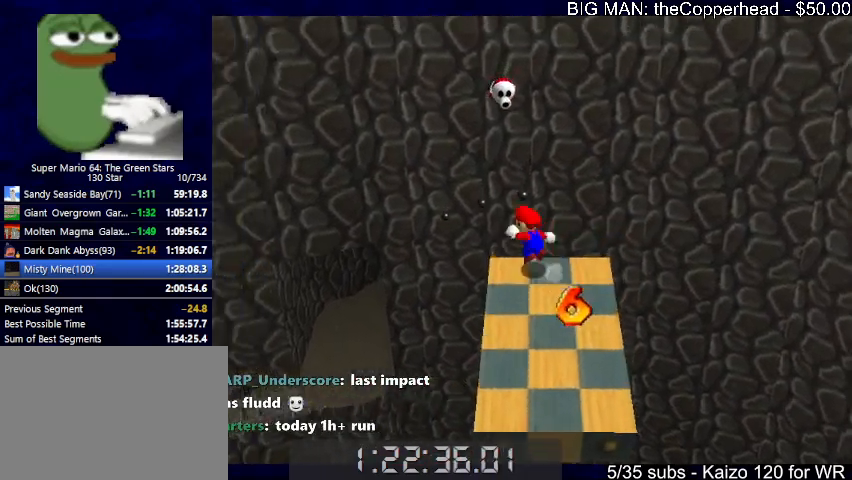
{"keys": ["up"], "events": [[33, "z", "up"], [133, "x", "up"], [233, "left", "up"]]}
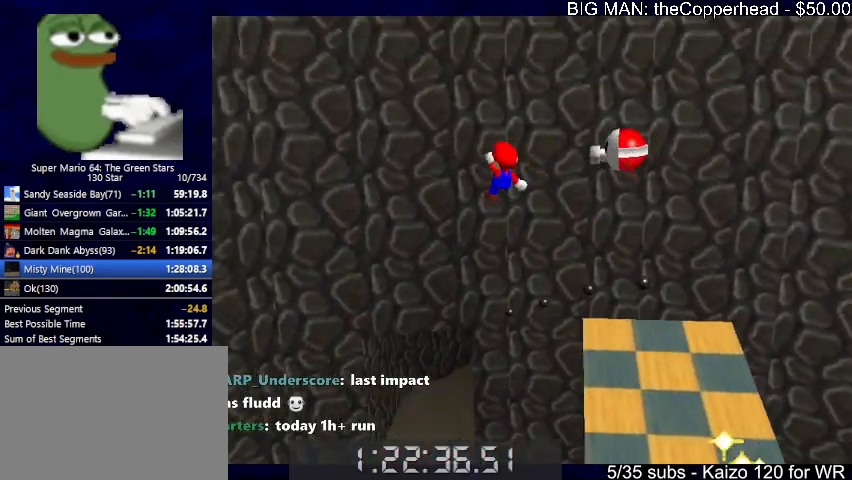
{"keys": ["right", "up"], "events": [[33, "right", "down"]]}
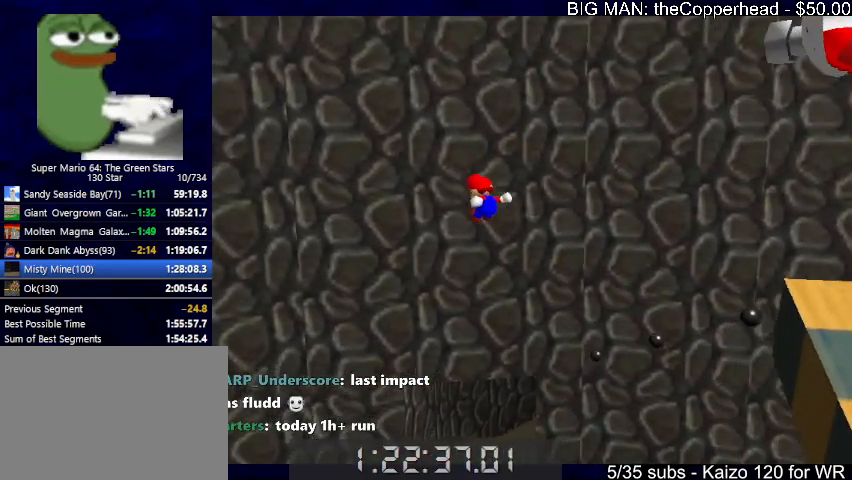
{"keys": ["right", "up"], "events": []}
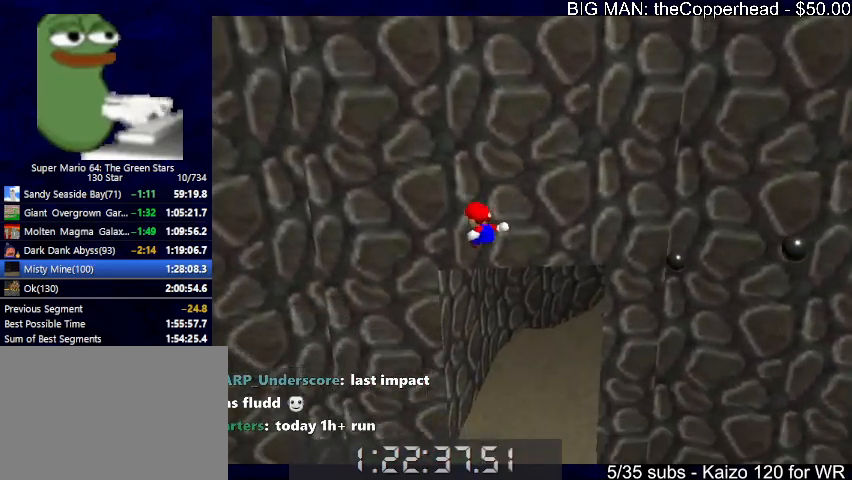
{"keys": ["right", "up"], "events": [[133, "up", "up"], [500, "up", "down"]]}
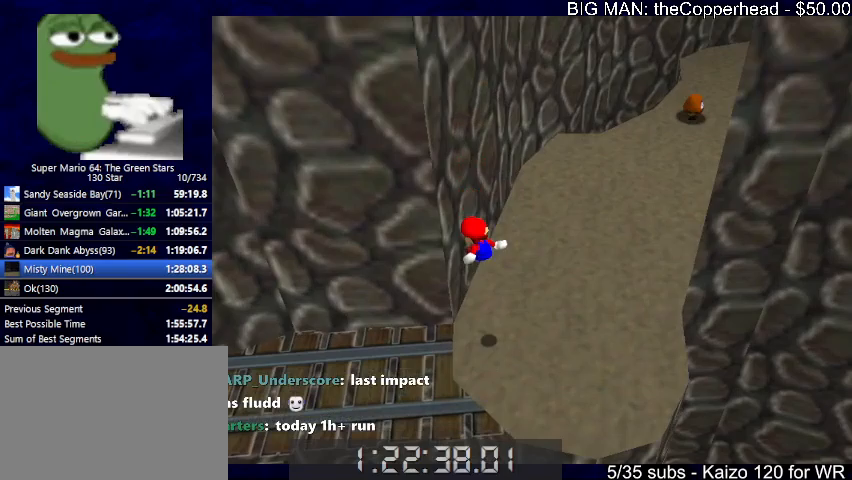
{"keys": ["right", "up"], "events": []}
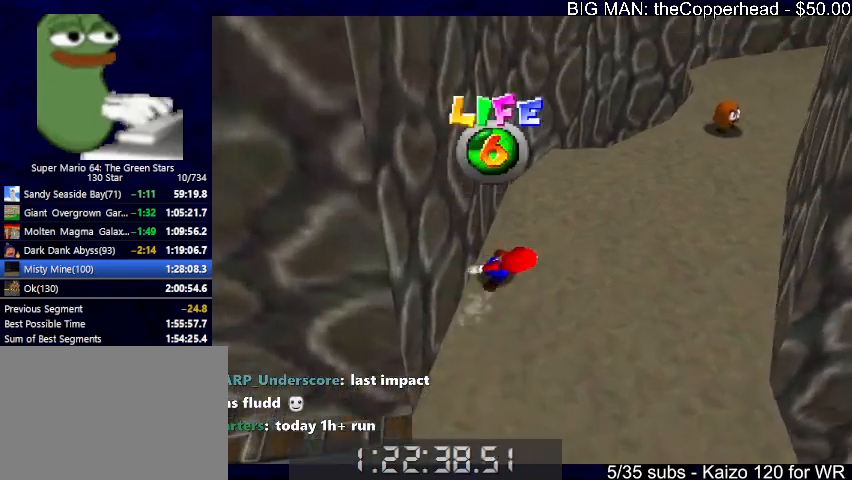
{"keys": ["right", "up"], "events": []}
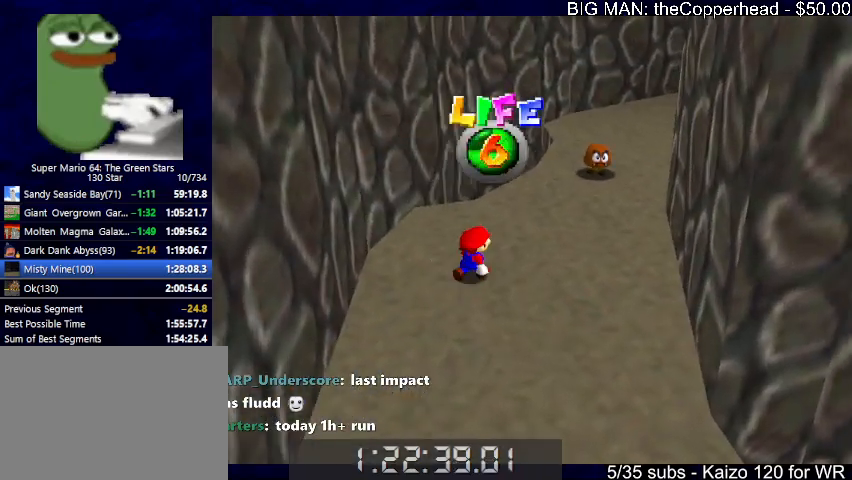
{"keys": ["8", "right", "up", "x", "z"], "events": [[200, "right", "up"], [267, "z", "down"], [300, "right", "down"], [300, "x", "down"], [500, "8", "down"]]}